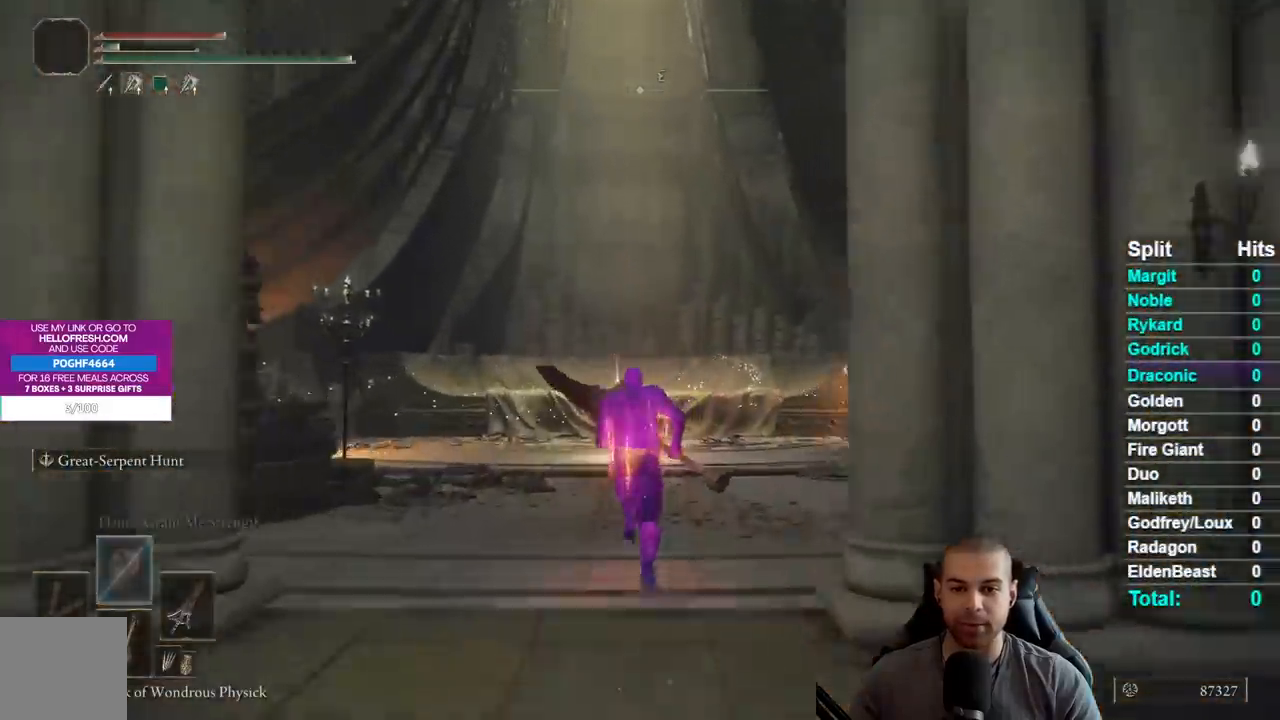
Gameplay with a controller (Xbox layout); each line is a JSON object with the inputs held at the frame after it. "events" lists button and stick changes between this image and that frame as [ms after this image, input, new state], when the widget could be followed in between.
{"buttons": ["B"], "left_stick": "up", "right_stick": "center", "events": [[117, "right_stick", "center"]]}
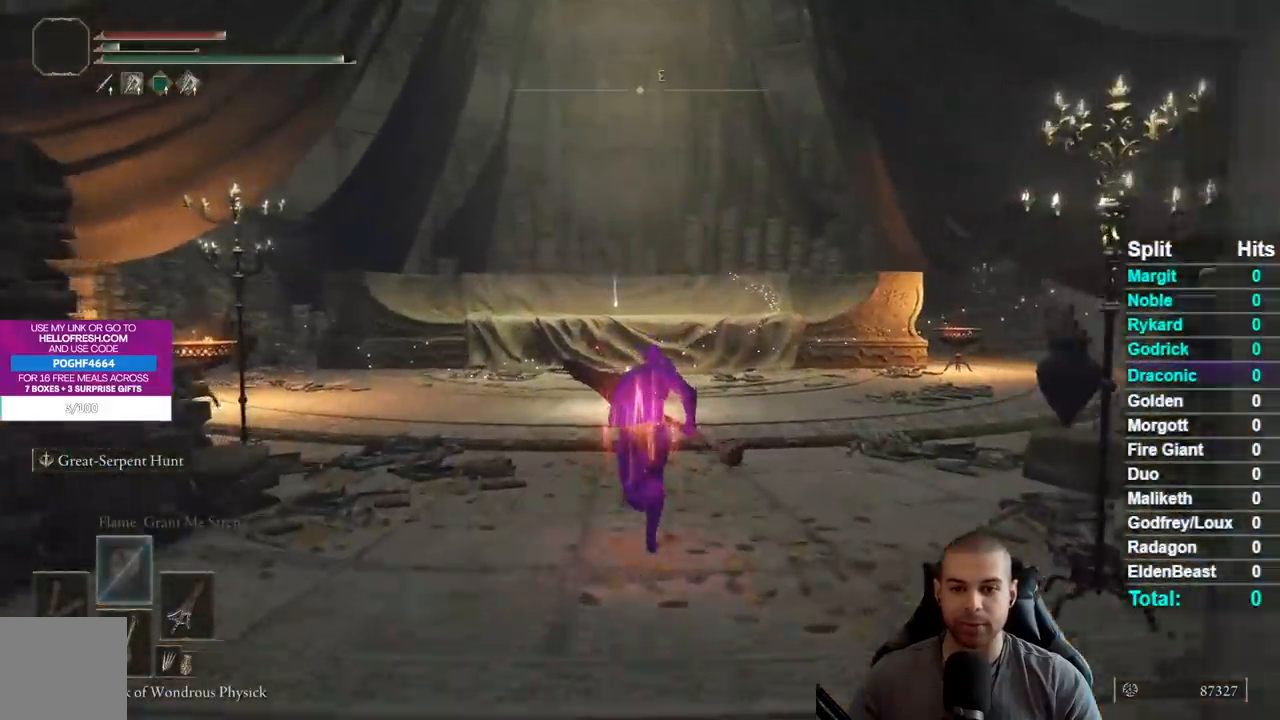
{"buttons": ["B"], "left_stick": "up", "right_stick": "center", "events": [[200, "right_stick", "left"], [250, "left_stick", "up-right"], [267, "right_stick", "center"], [483, "left_stick", "up"]]}
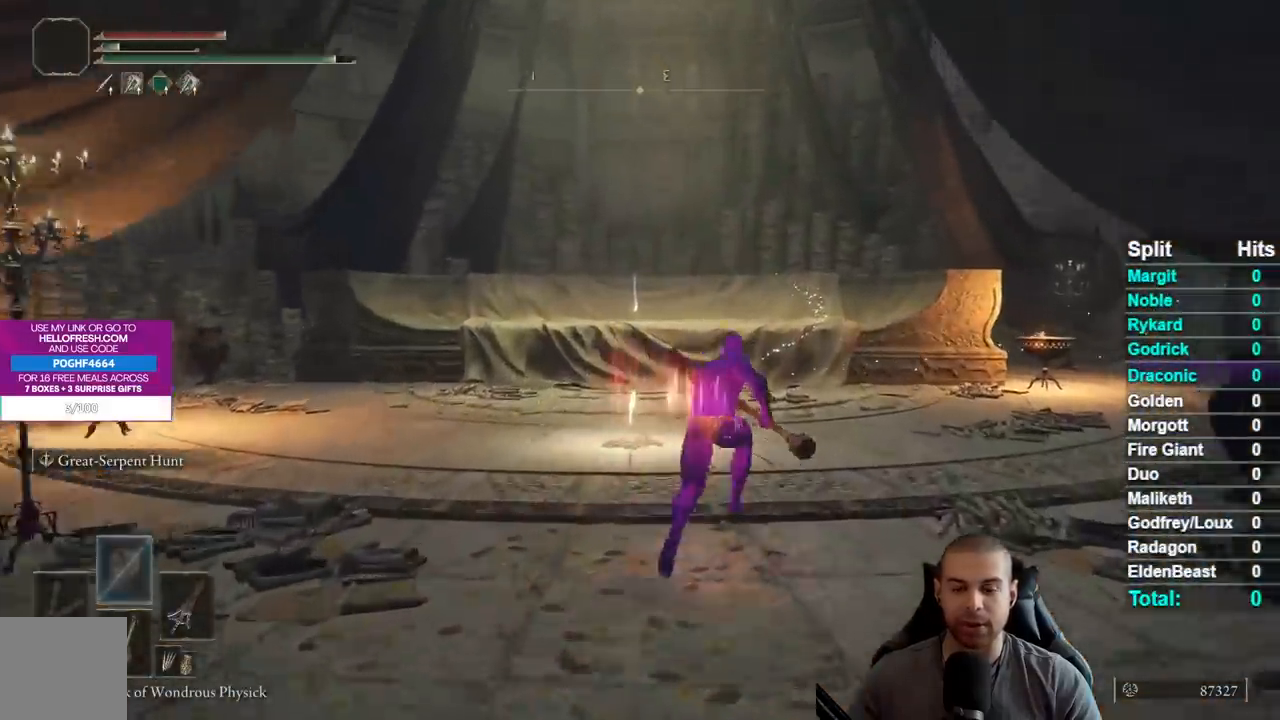
{"buttons": ["B"], "left_stick": "up", "right_stick": "center", "events": [[333, "right_stick", "down-left"], [433, "right_stick", "center"]]}
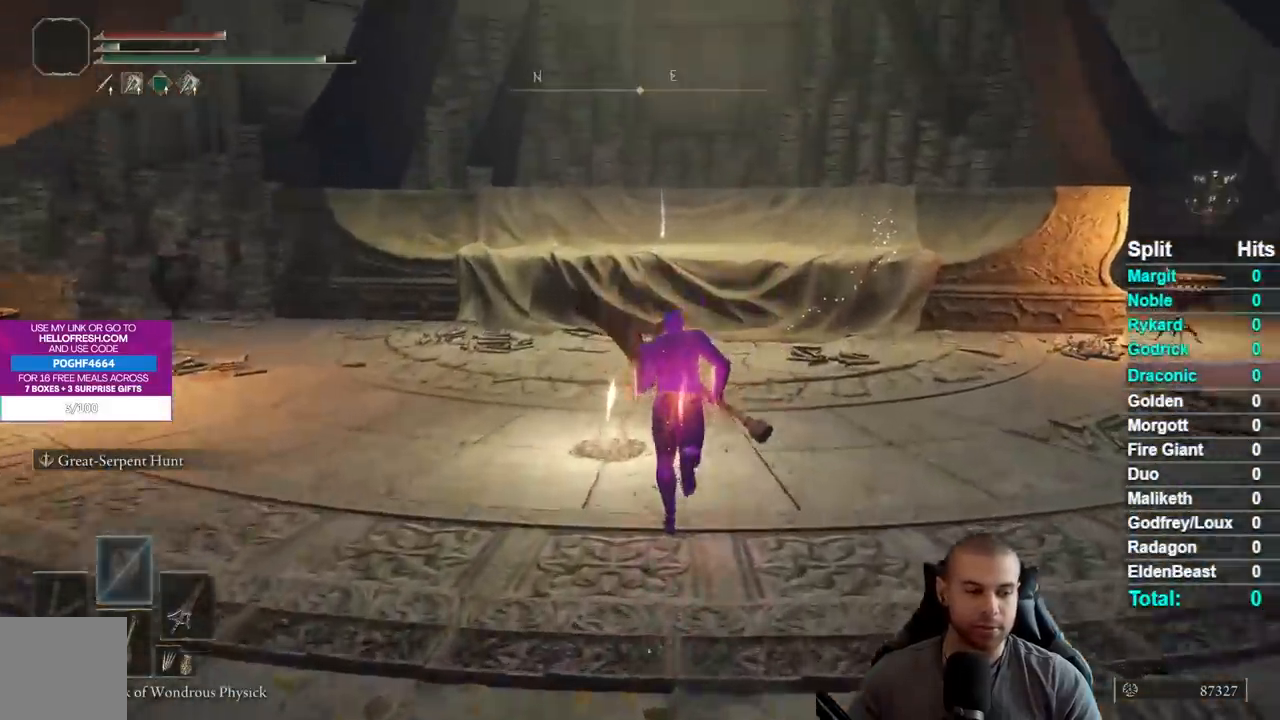
{"buttons": ["B"], "left_stick": "up", "right_stick": "center", "events": [[67, "left_stick", "up-right"], [267, "left_stick", "up"], [267, "right_stick", "left"], [333, "right_stick", "center"]]}
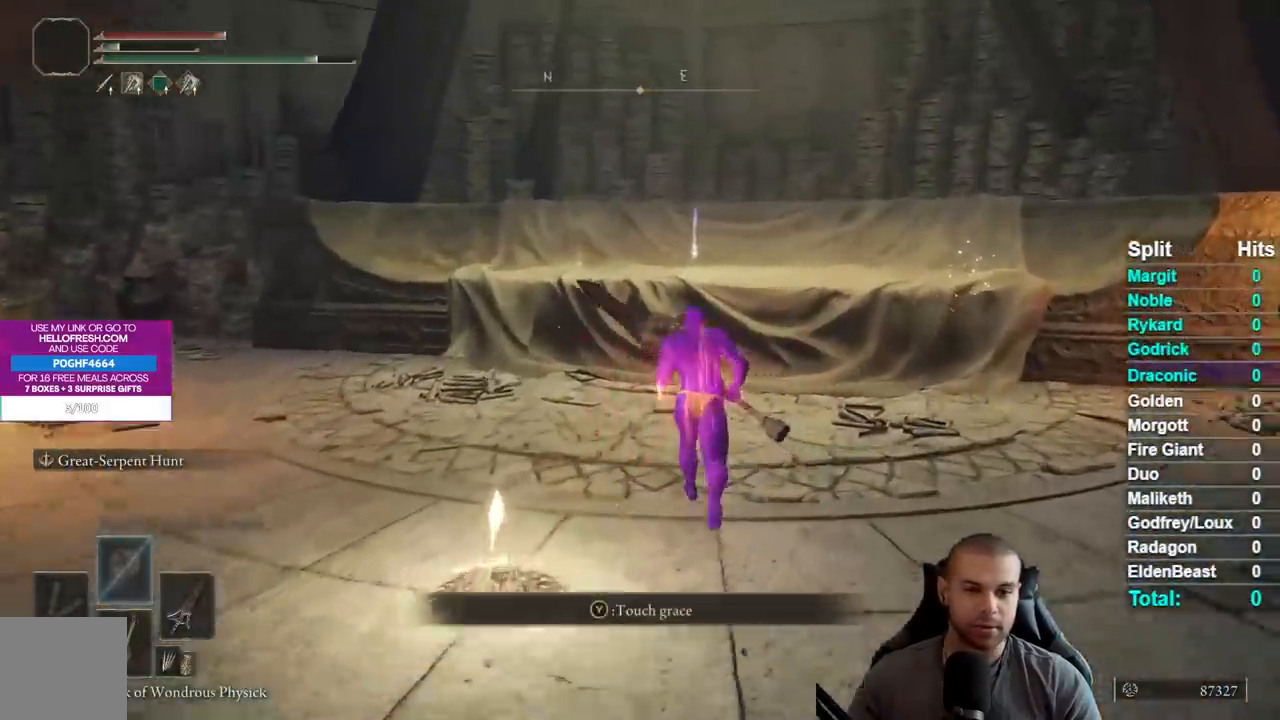
{"buttons": ["B"], "left_stick": "up", "right_stick": "center", "events": []}
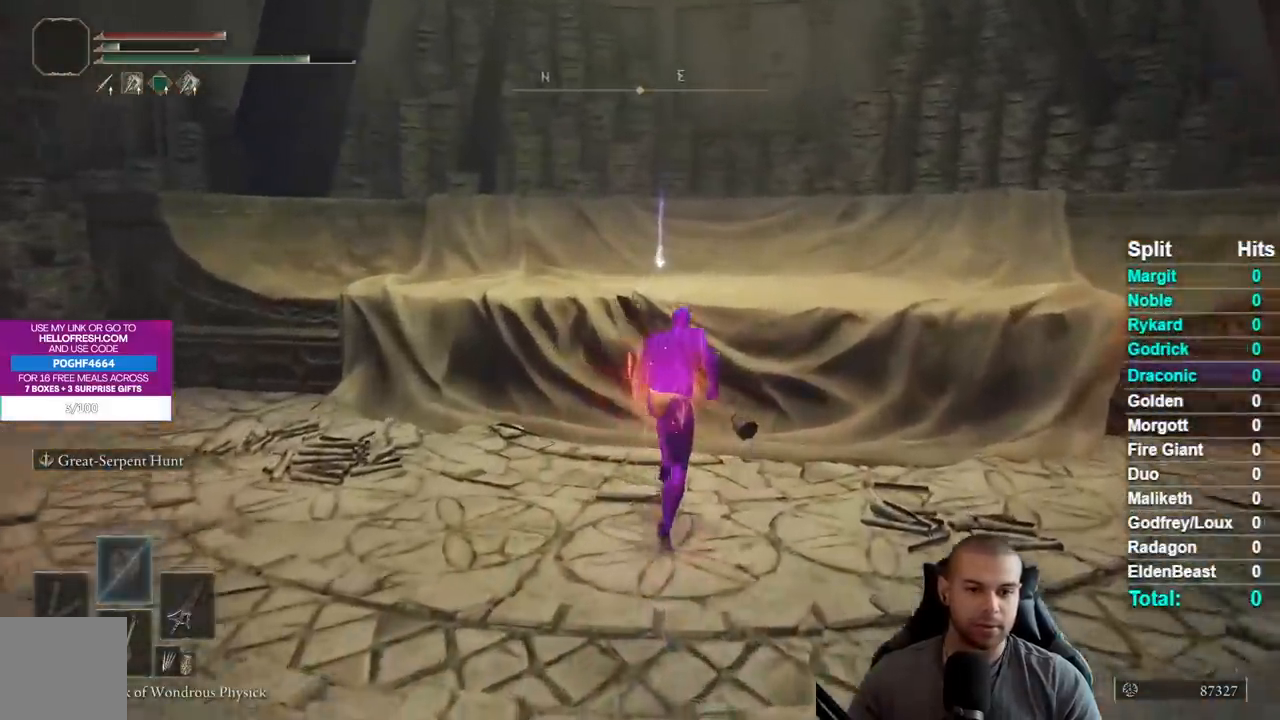
{"buttons": ["A", "B"], "left_stick": "up", "right_stick": "center", "events": [[83, "A", "down"]]}
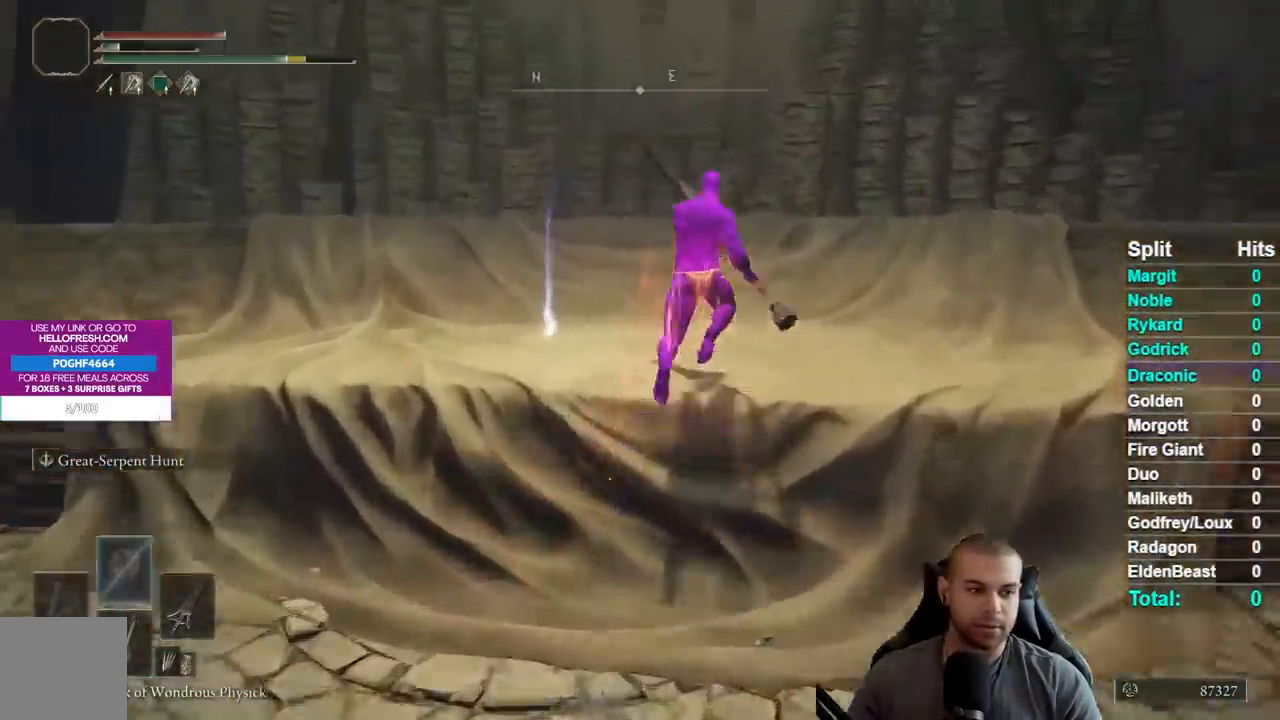
{"buttons": ["B"], "left_stick": "up", "right_stick": "center", "events": [[67, "A", "up"], [83, "right_stick", "down-left"], [183, "right_stick", "center"], [383, "right_stick", "down-left"], [467, "right_stick", "center"]]}
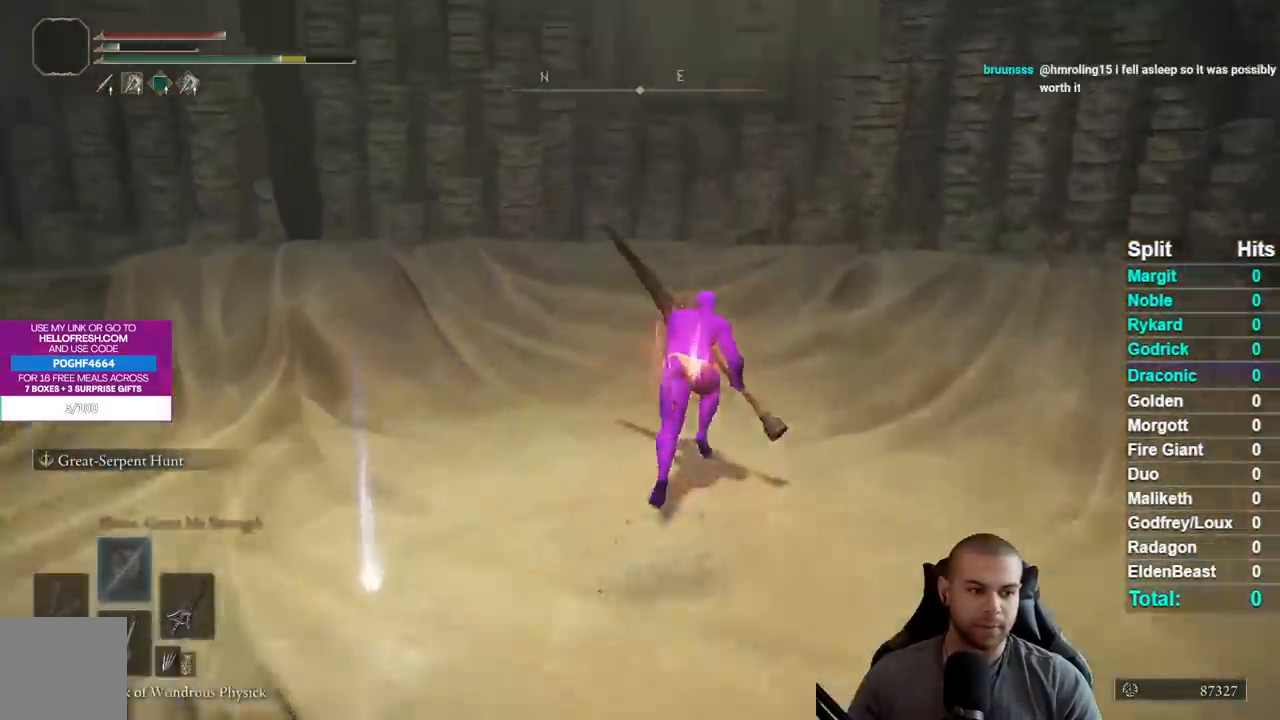
{"buttons": ["A", "B"], "left_stick": "up", "right_stick": "center", "events": [[217, "A", "down"]]}
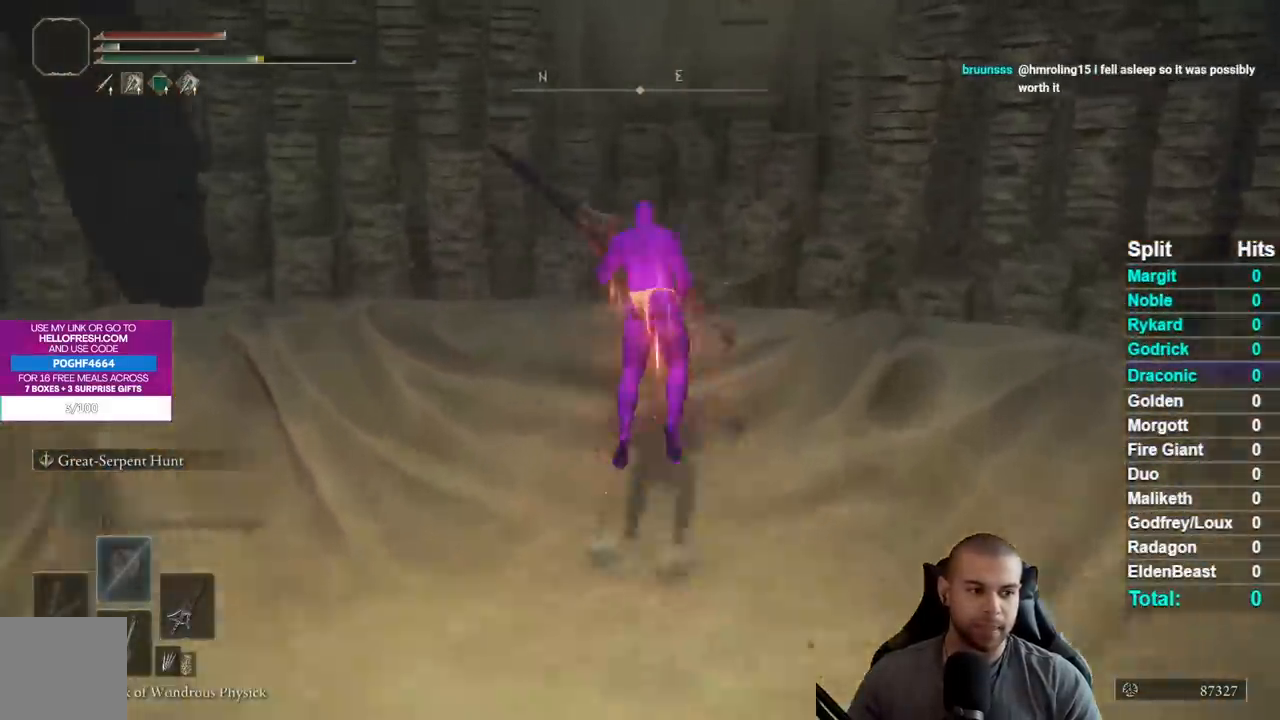
{"buttons": ["B"], "left_stick": "up", "right_stick": "center", "events": [[83, "right_stick", "down-left"], [150, "A", "up"], [267, "right_stick", "center"], [400, "right_stick", "left"], [483, "right_stick", "center"]]}
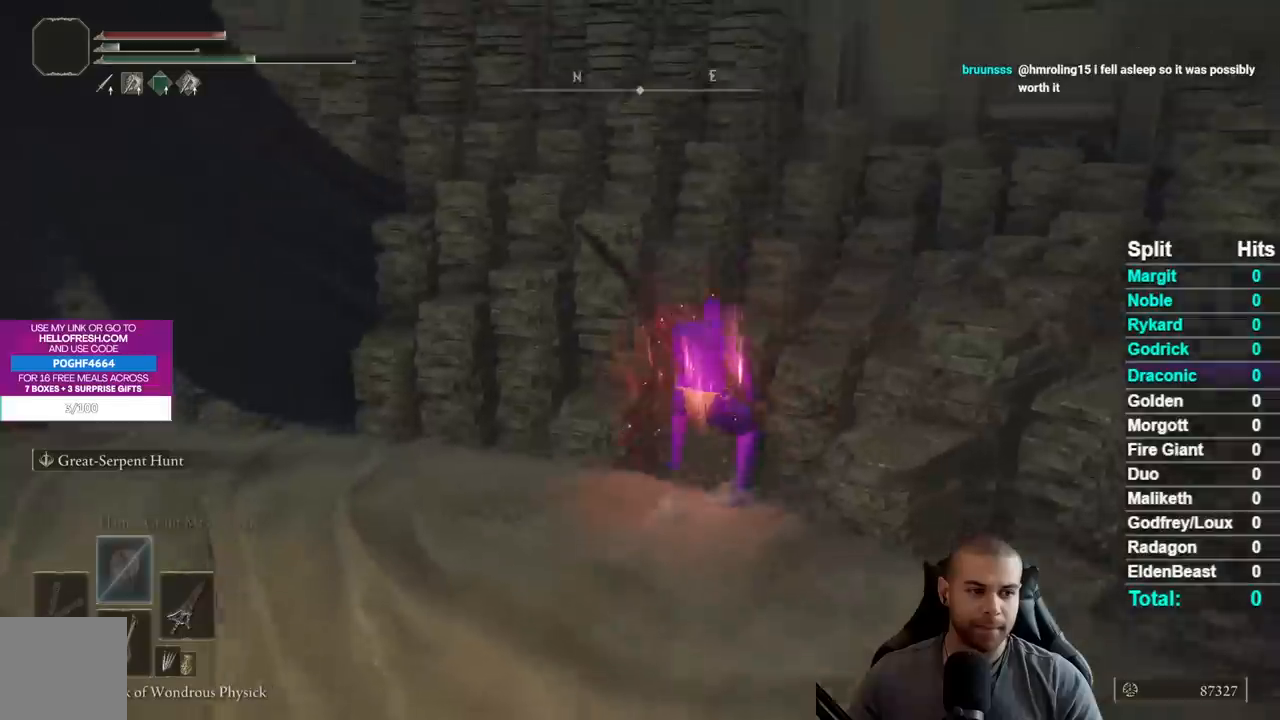
{"buttons": [], "left_stick": "center", "right_stick": "center", "events": [[33, "left_stick", "up-right"], [150, "B", "up"], [267, "right_stick", "down-left"], [433, "right_stick", "center"], [483, "left_stick", "center"]]}
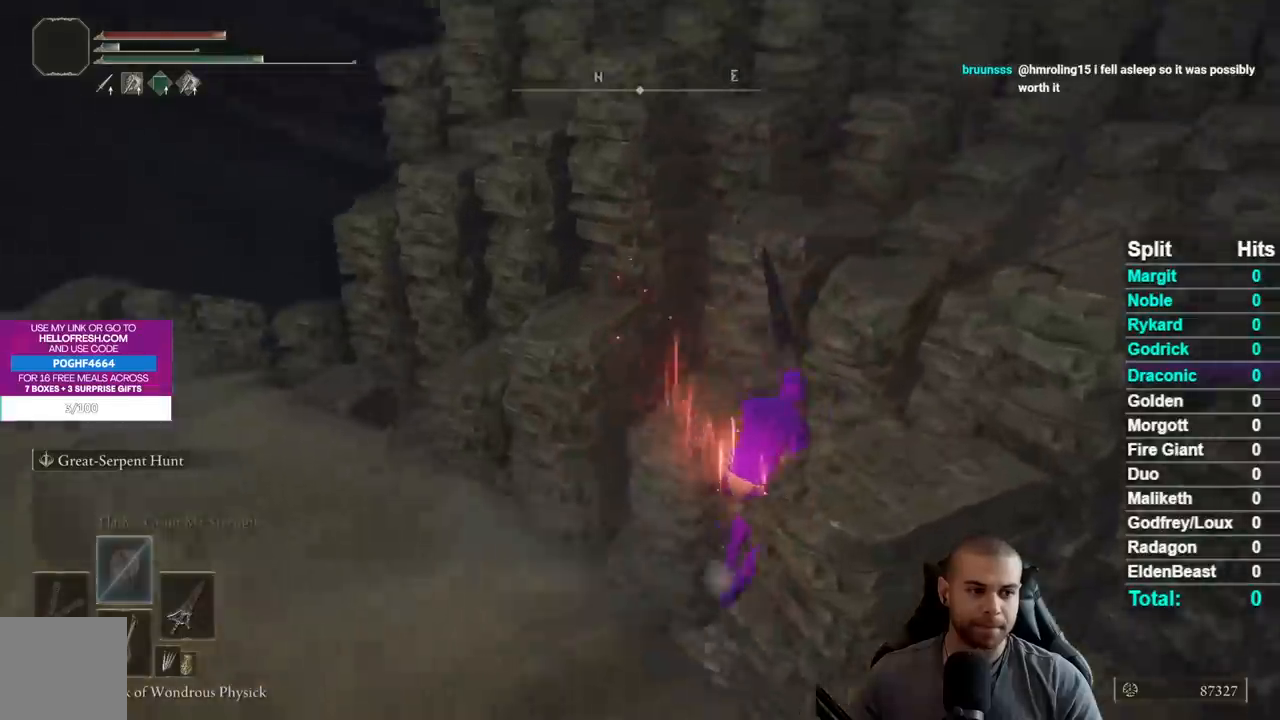
{"buttons": [], "left_stick": "down-left", "right_stick": "center", "events": [[17, "right_stick", "left"], [33, "left_stick", "down-left"], [383, "right_stick", "center"]]}
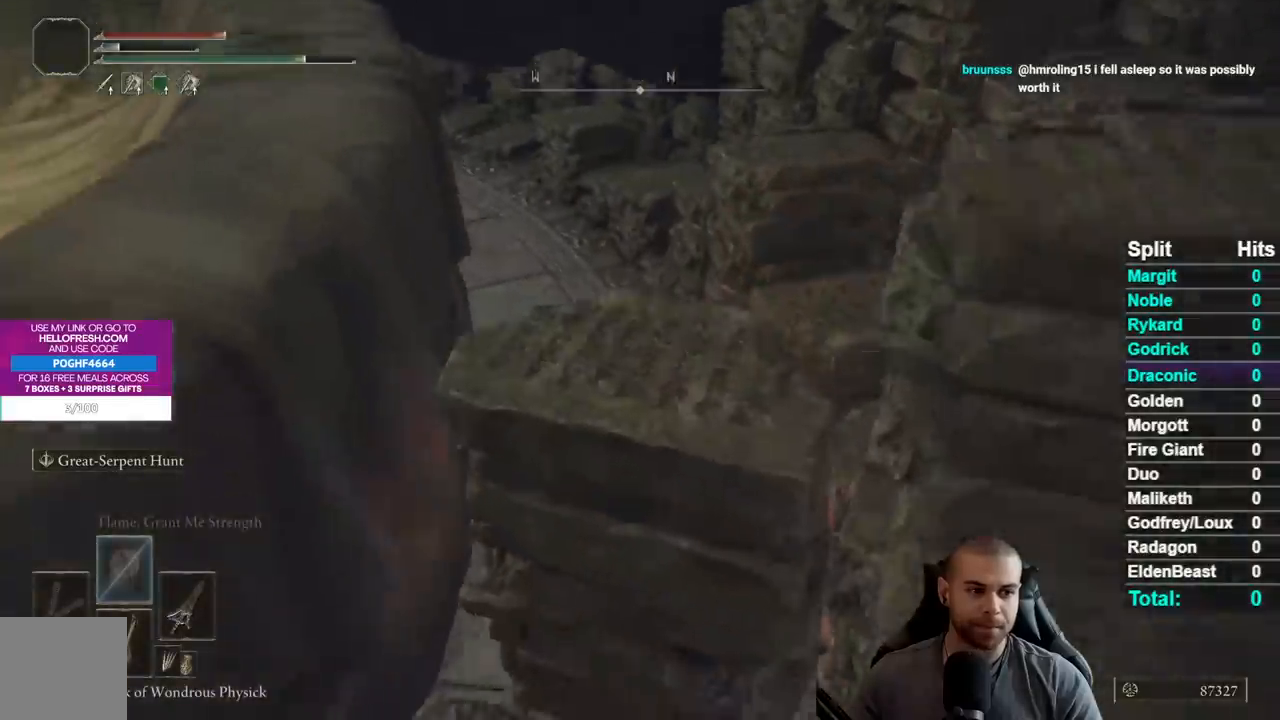
{"buttons": [], "left_stick": "down-left", "right_stick": "left", "events": [[33, "left_stick", "up-left"], [217, "right_stick", "left"], [367, "right_stick", "center"], [450, "left_stick", "down-left"], [467, "right_stick", "left"]]}
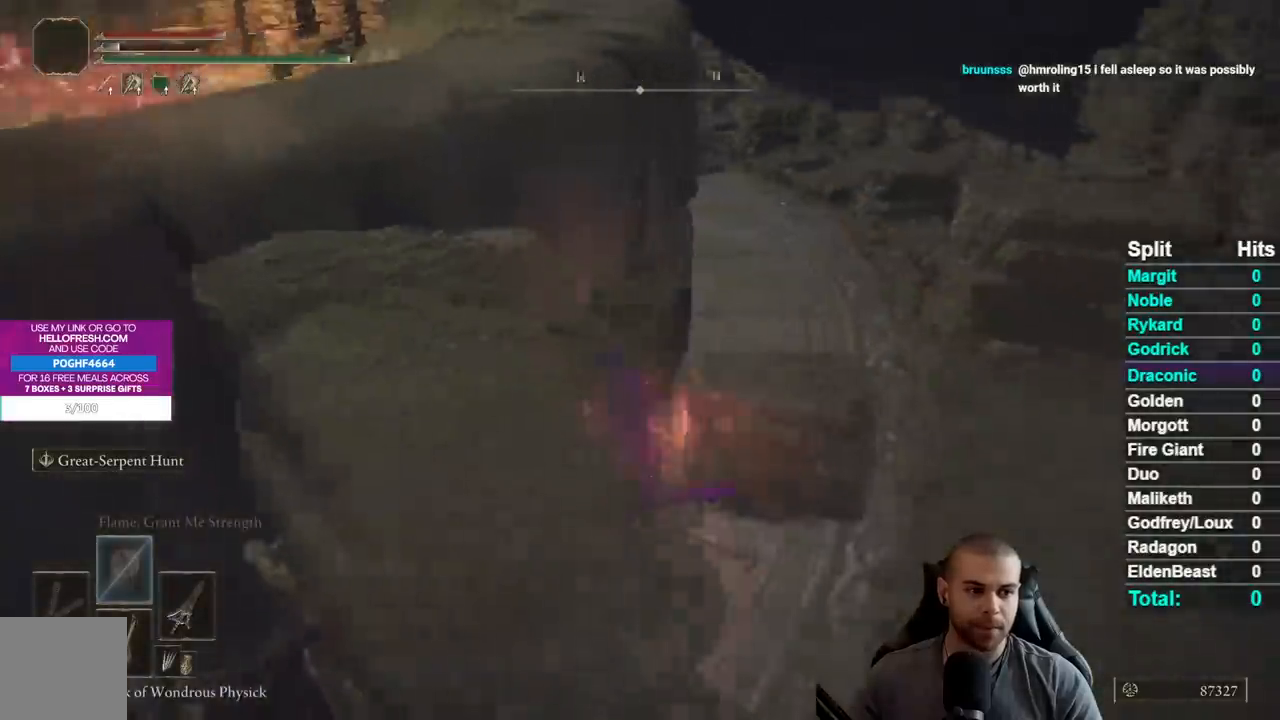
{"buttons": [], "left_stick": "down-left", "right_stick": "center", "events": [[83, "left_stick", "down-right"], [117, "right_stick", "center"], [133, "left_stick", "right"], [217, "right_stick", "left"], [233, "left_stick", "up-right"], [350, "left_stick", "center"], [367, "right_stick", "center"], [417, "left_stick", "down-left"]]}
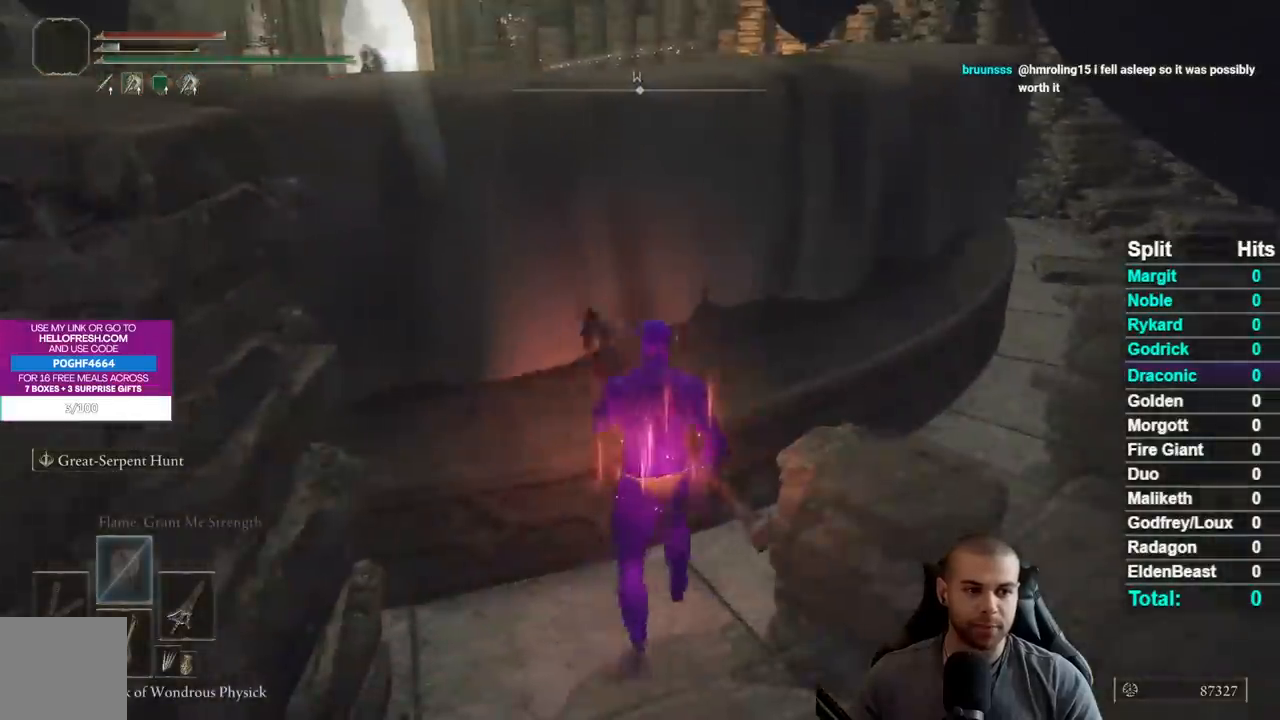
{"buttons": [], "left_stick": "center", "right_stick": "center", "events": [[217, "left_stick", "center"]]}
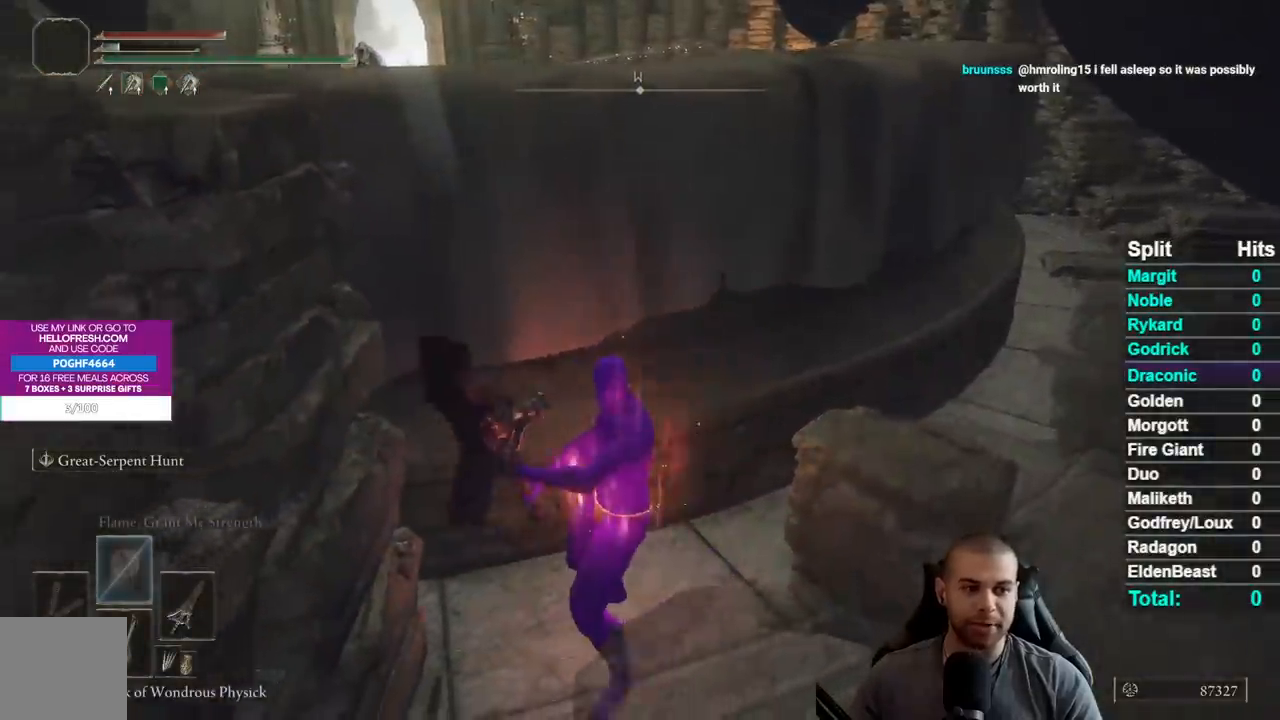
{"buttons": [], "left_stick": "center", "right_stick": "center", "events": [[50, "START", "down"], [100, "START", "up"], [333, "A", "down"], [433, "A", "up"]]}
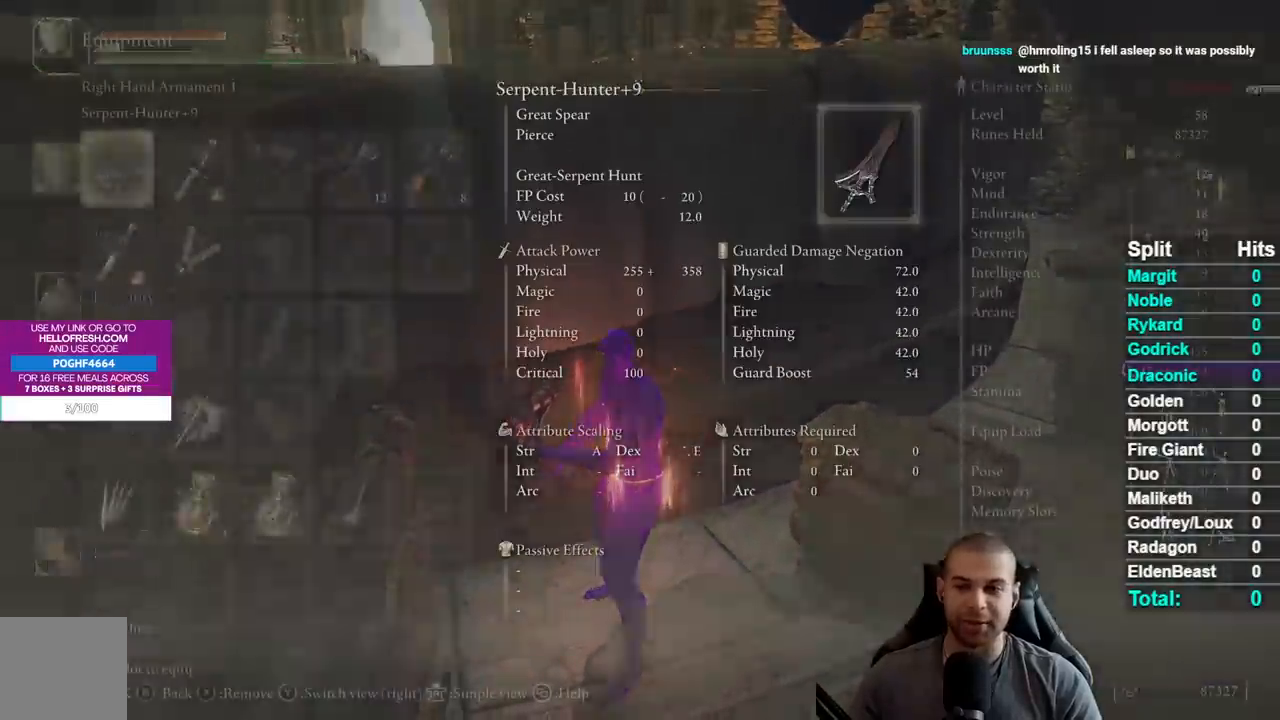
{"buttons": [], "left_stick": "center", "right_stick": "center", "events": []}
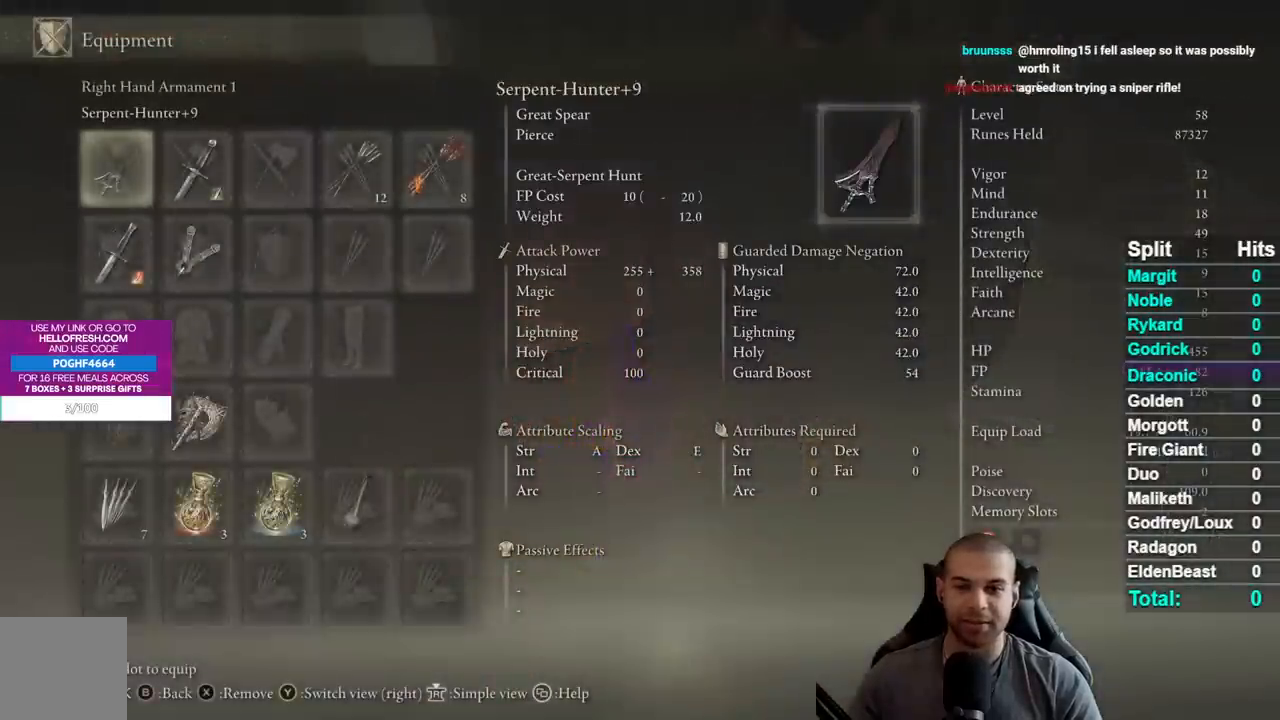
{"buttons": [], "left_stick": "center", "right_stick": "center", "events": [[217, "START", "down"], [383, "START", "up"]]}
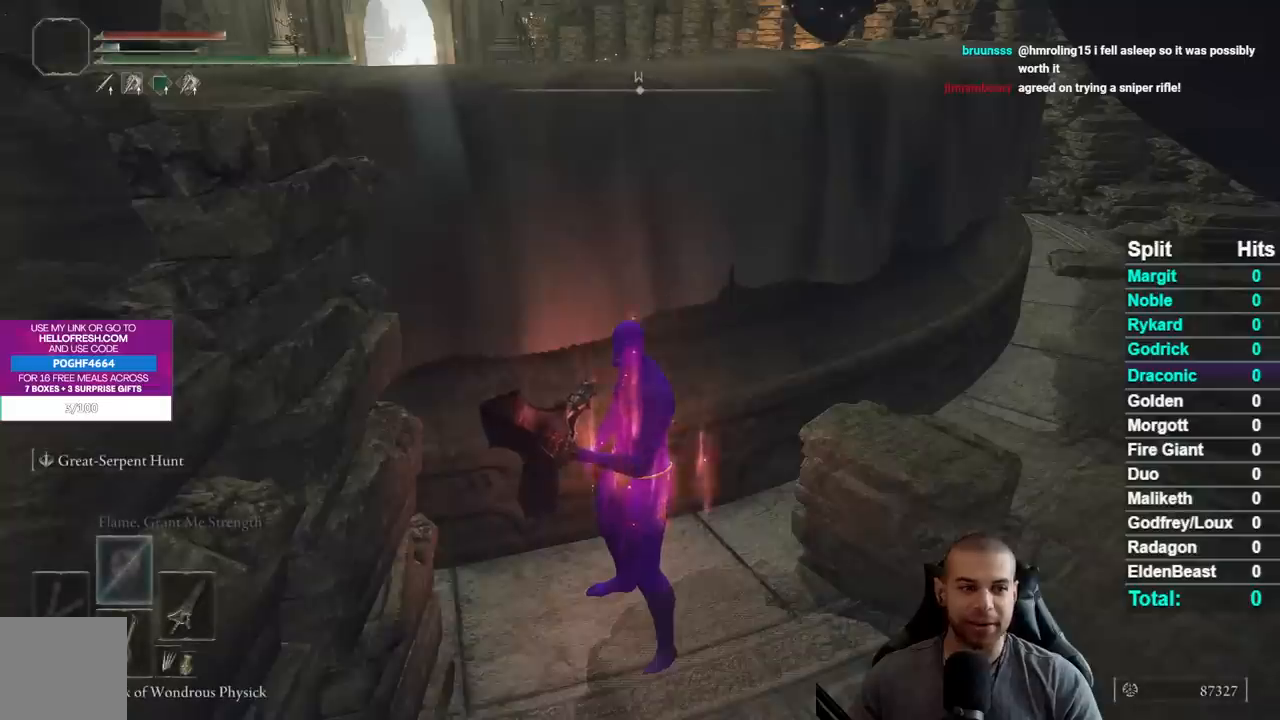
{"buttons": [], "left_stick": "center", "right_stick": "center", "events": []}
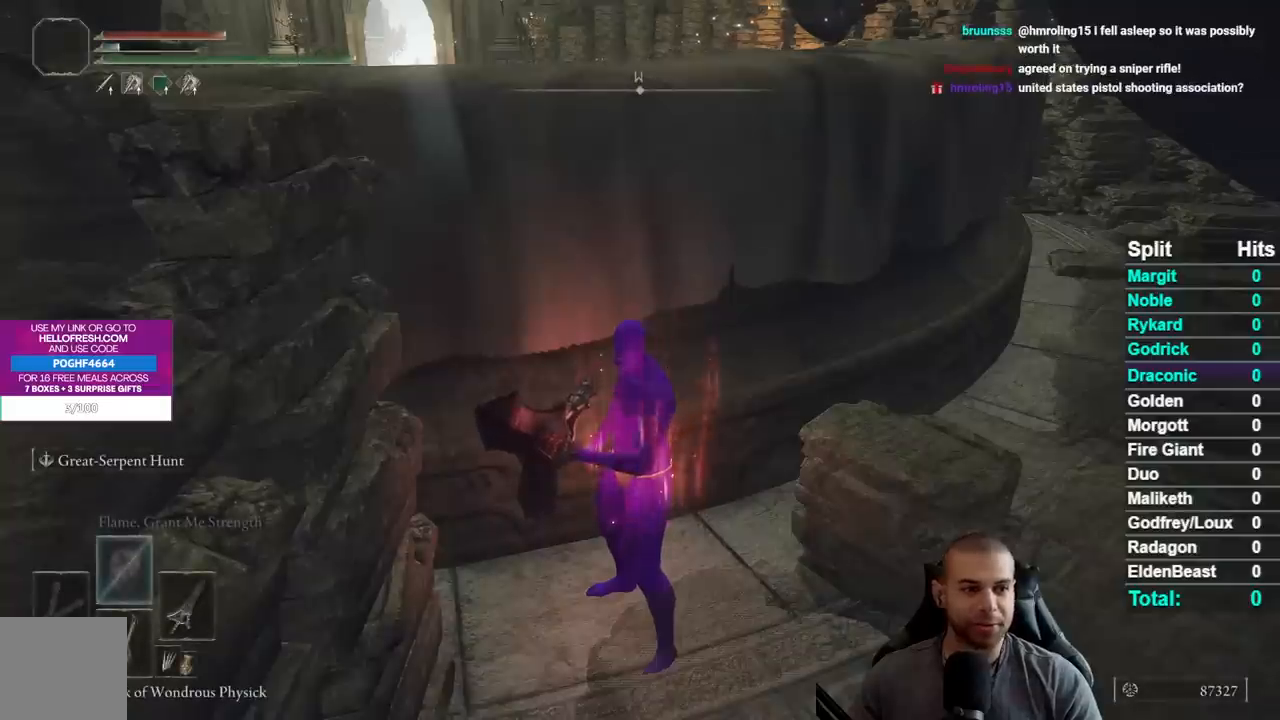
{"buttons": [], "left_stick": "center", "right_stick": "center", "events": []}
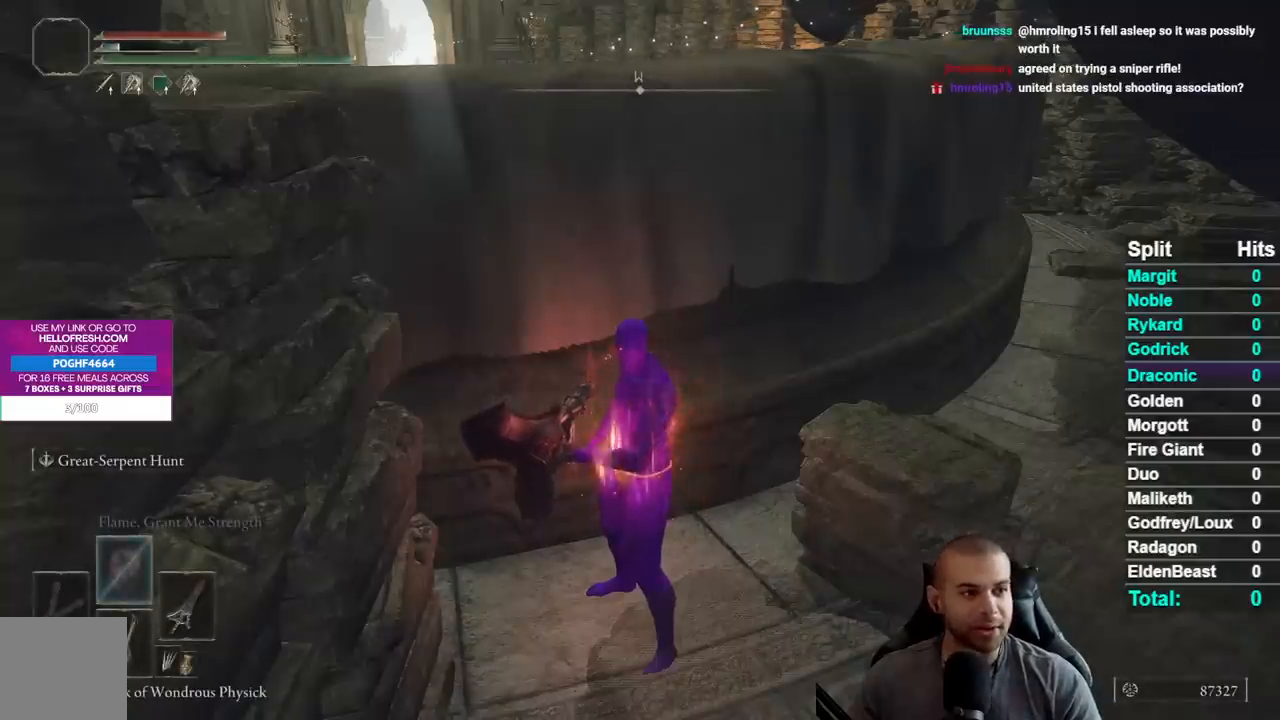
{"buttons": [], "left_stick": "center", "right_stick": "center", "events": []}
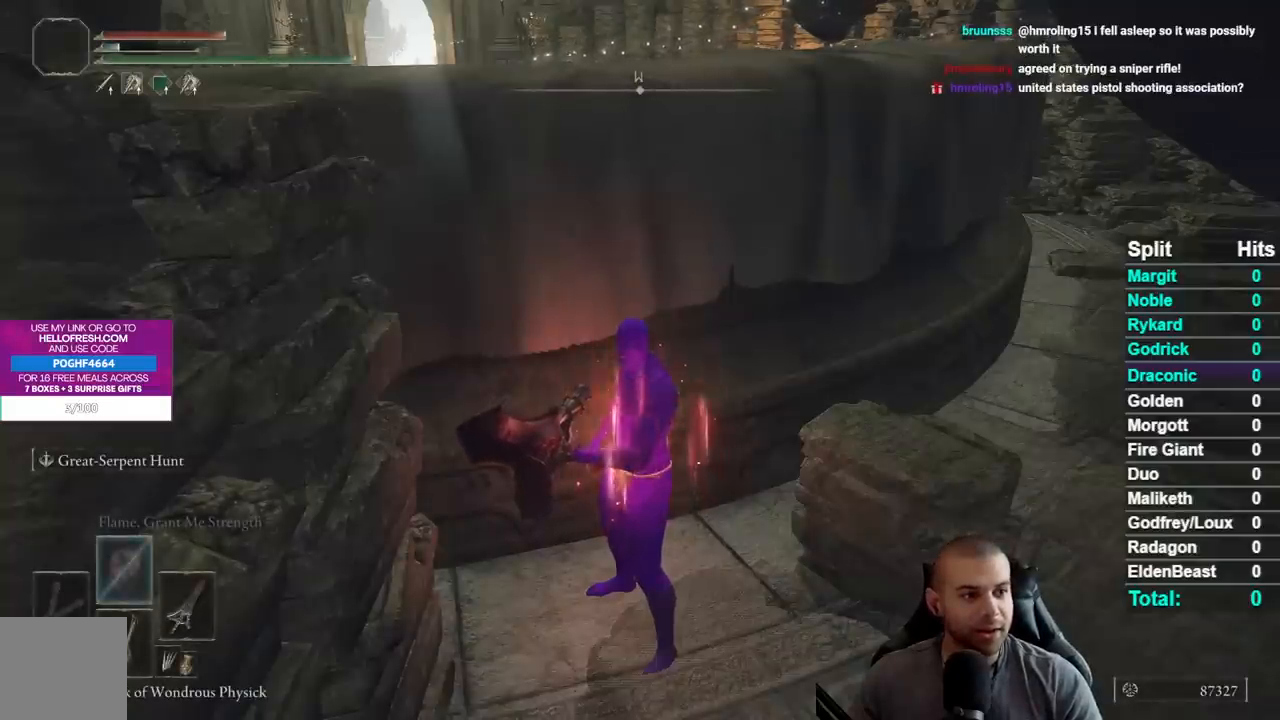
{"buttons": [], "left_stick": "center", "right_stick": "center", "events": []}
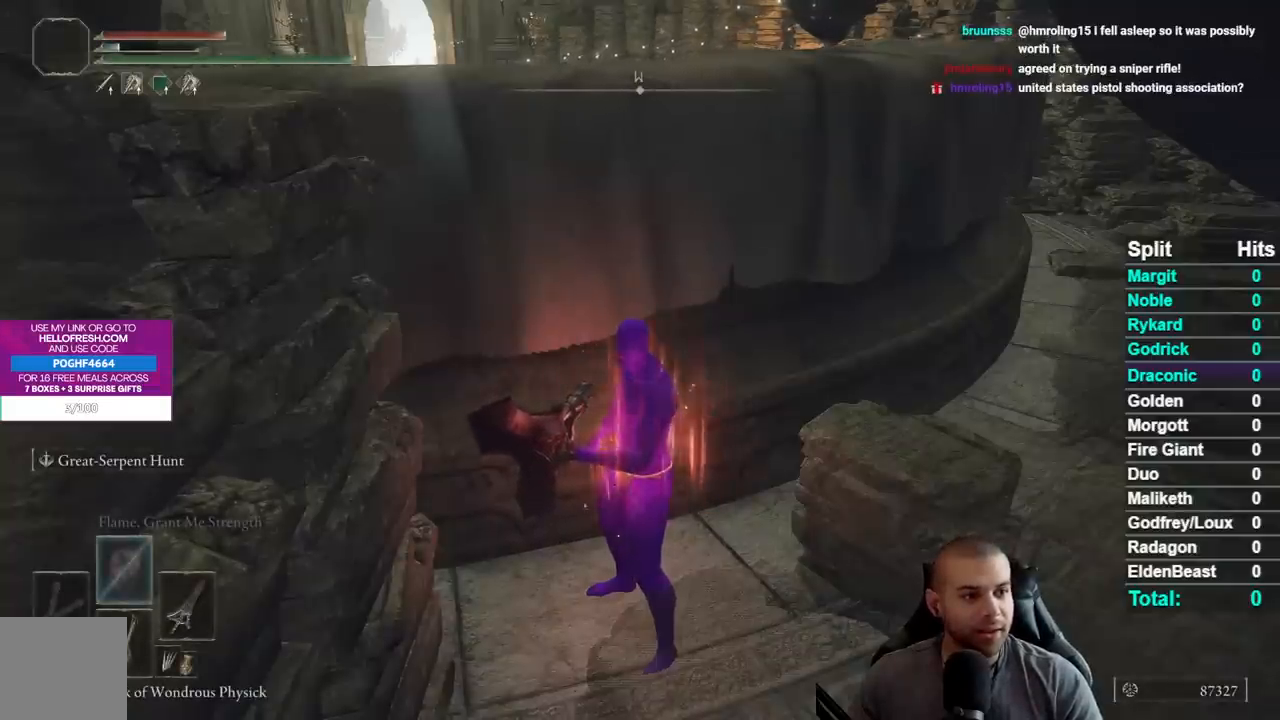
{"buttons": [], "left_stick": "center", "right_stick": "center", "events": []}
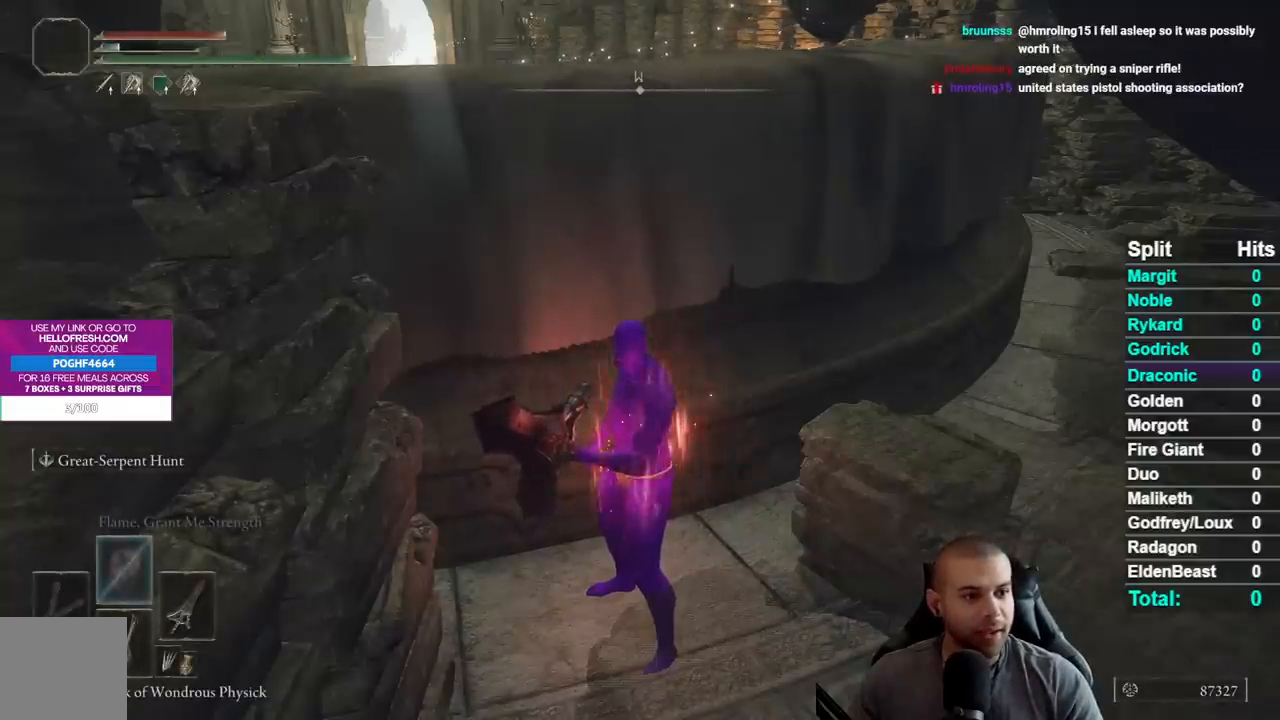
{"buttons": [], "left_stick": "center", "right_stick": "center", "events": []}
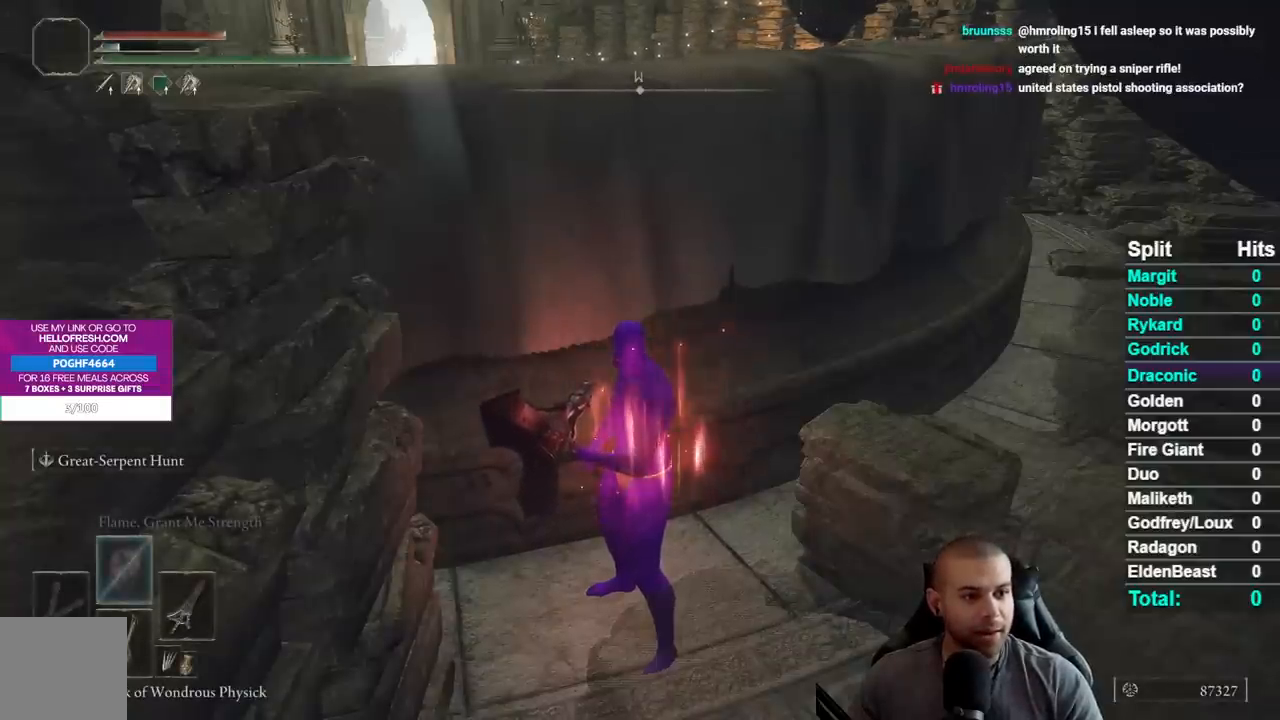
{"buttons": [], "left_stick": "center", "right_stick": "center", "events": []}
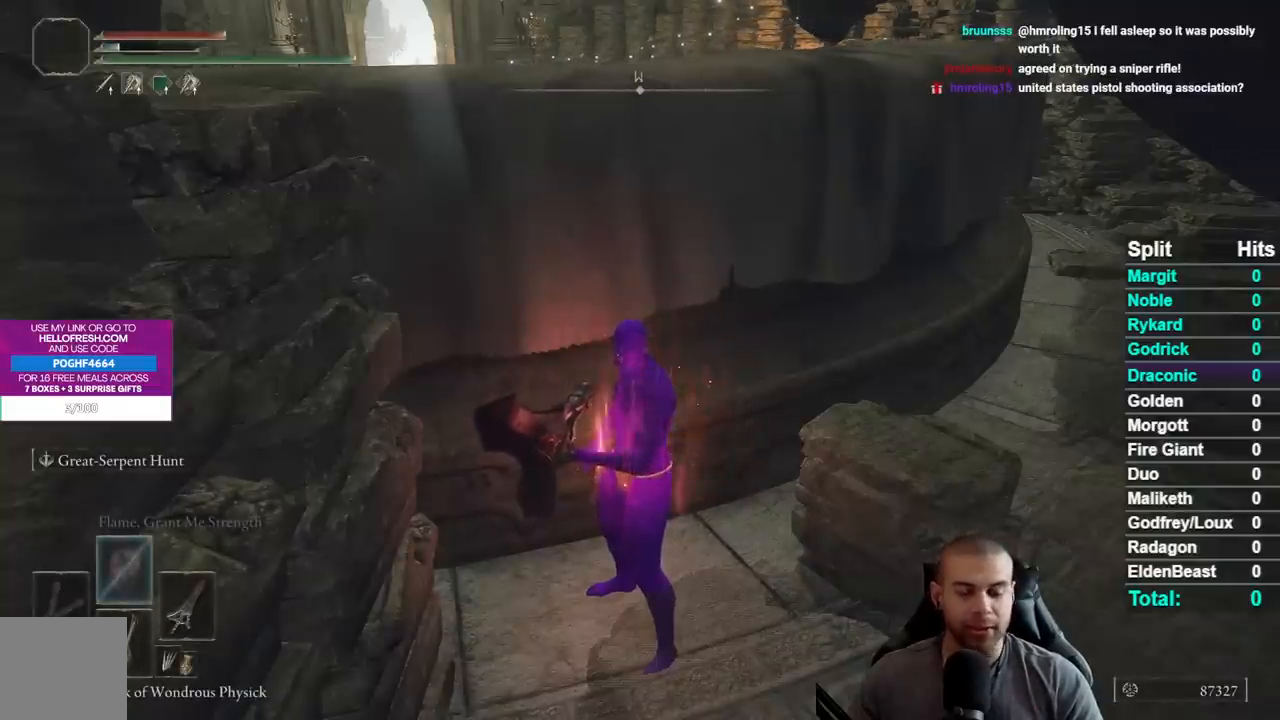
{"buttons": [], "left_stick": "center", "right_stick": "center", "events": []}
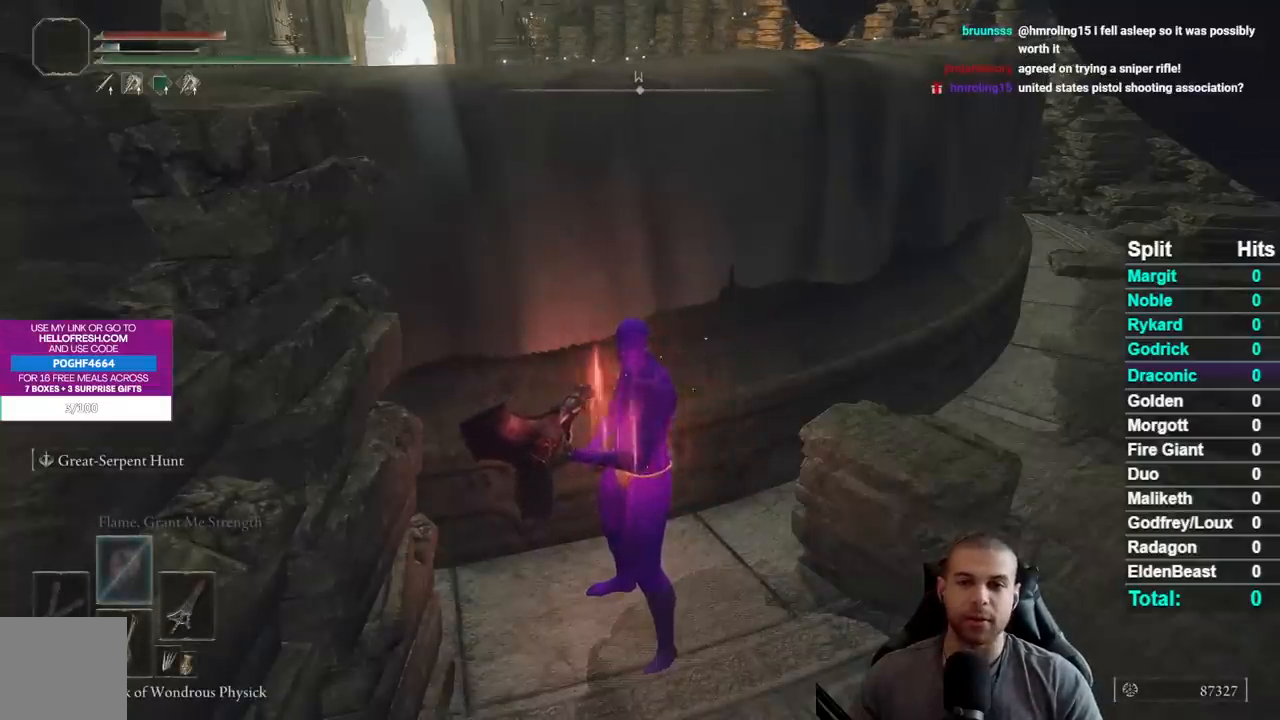
{"buttons": [], "left_stick": "up-right", "right_stick": "center", "events": [[183, "left_stick", "up-right"]]}
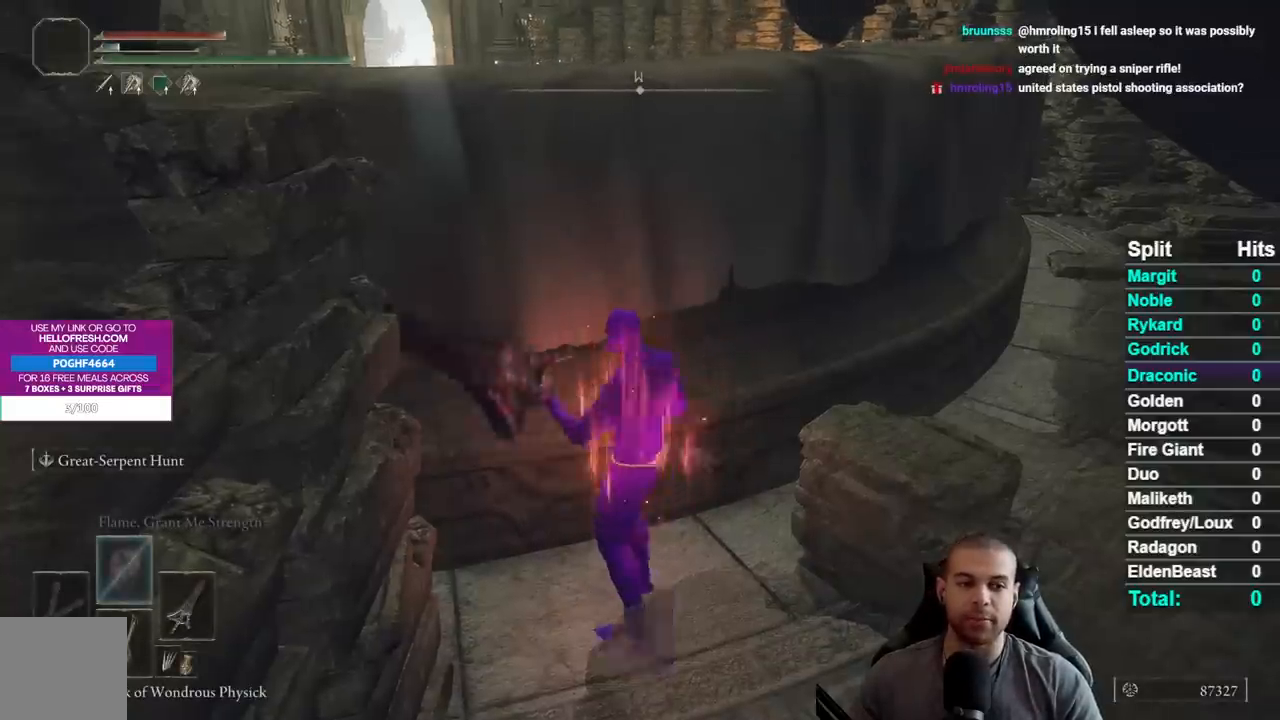
{"buttons": [], "left_stick": "up", "right_stick": "center", "events": [[67, "left_stick", "center"], [200, "right_stick", "down-right"], [400, "left_stick", "up"], [400, "right_stick", "center"]]}
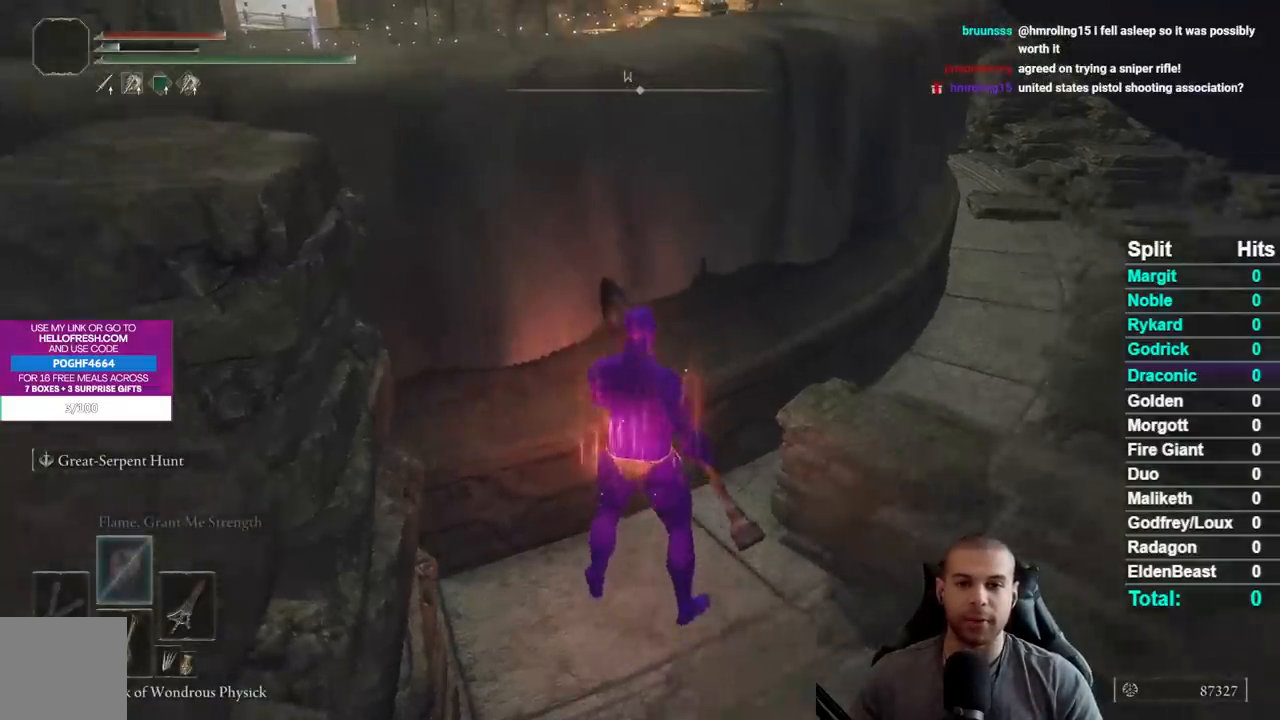
{"buttons": [], "left_stick": "center", "right_stick": "center", "events": [[100, "left_stick", "center"]]}